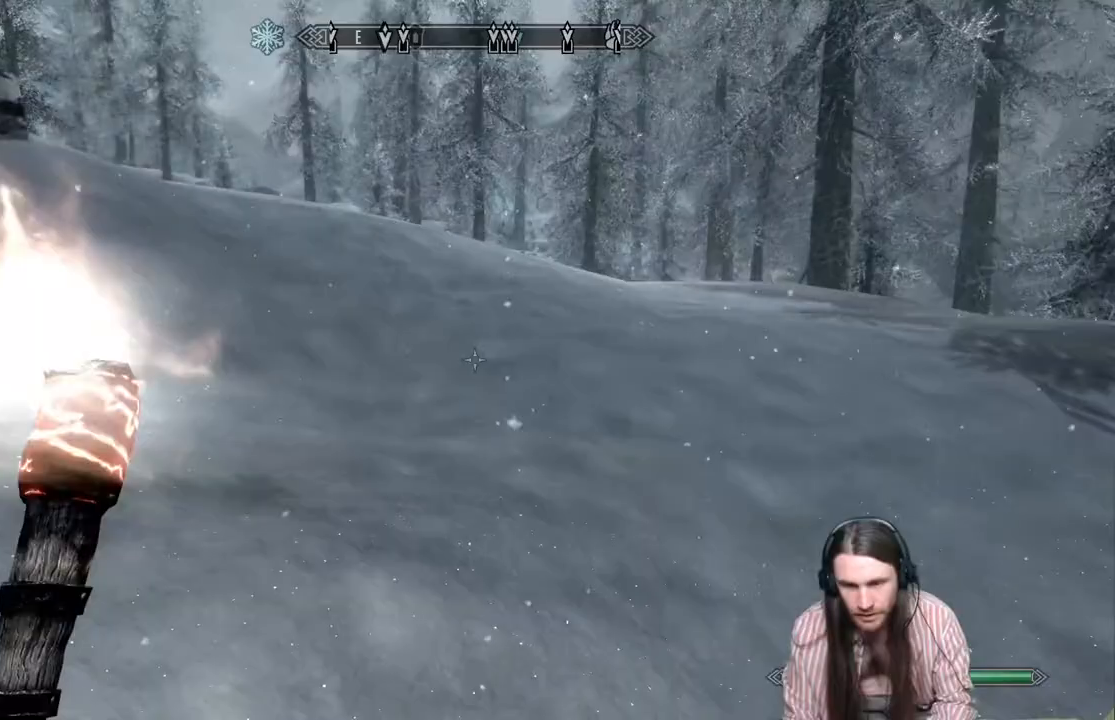
Gameplay with a controller (Xbox layout); each line is a JSON object with the inputs held at the frame after it. "events" lists button and stick changes between this image and that frame as [ms after this image, input, new state], when the widget could be followed in between.
{"buttons": [], "left_stick": "up", "right_stick": "center", "events": []}
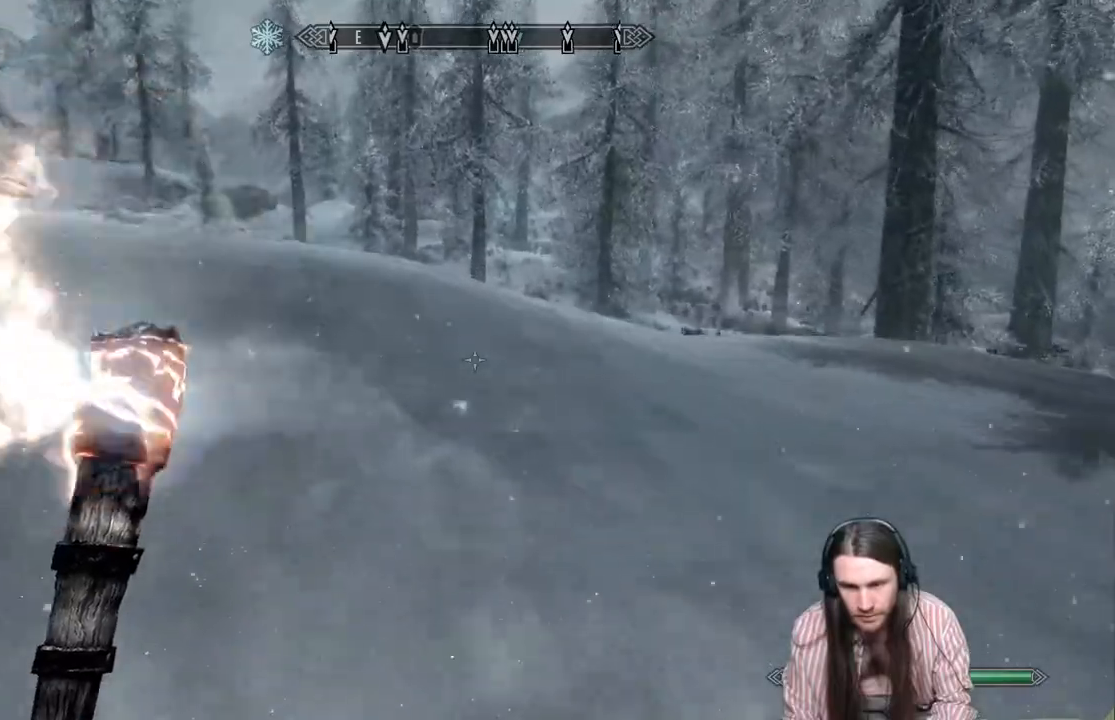
{"buttons": [], "left_stick": "up", "right_stick": "center", "events": []}
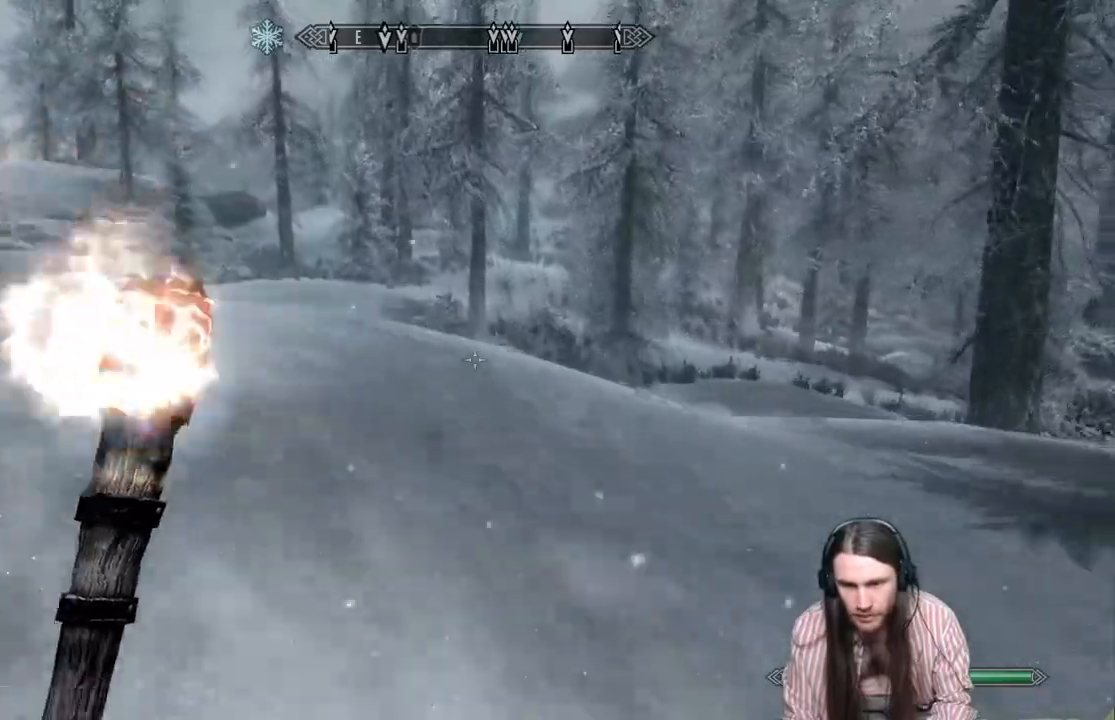
{"buttons": [], "left_stick": "up", "right_stick": "center", "events": []}
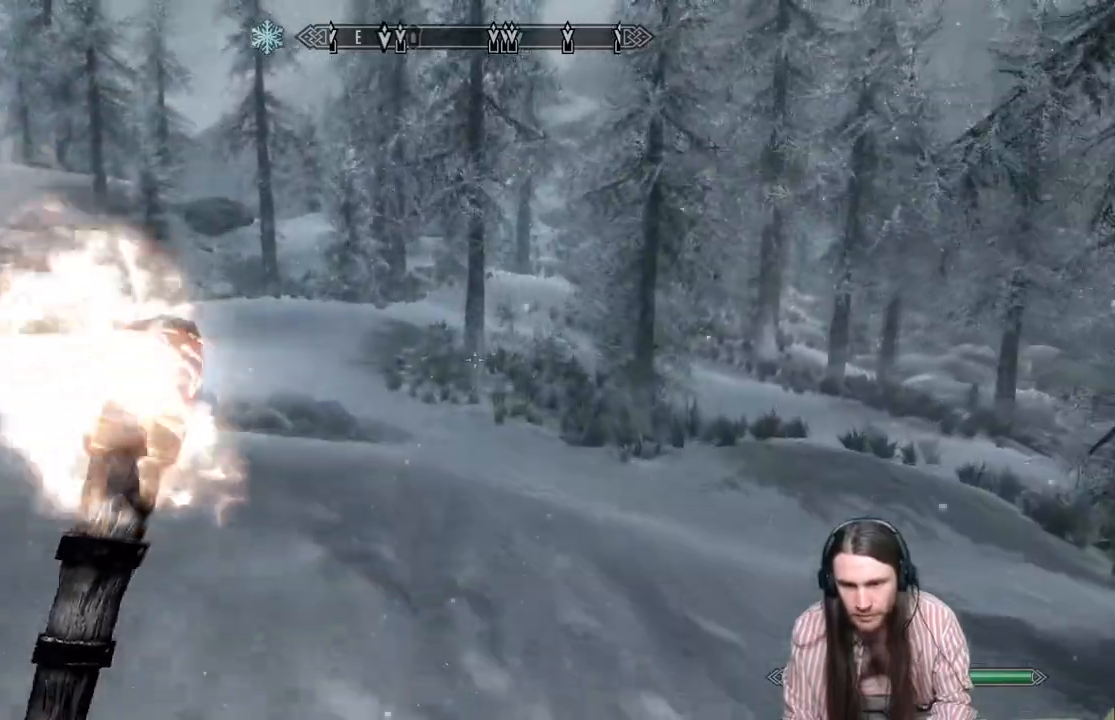
{"buttons": [], "left_stick": "up", "right_stick": "center", "events": []}
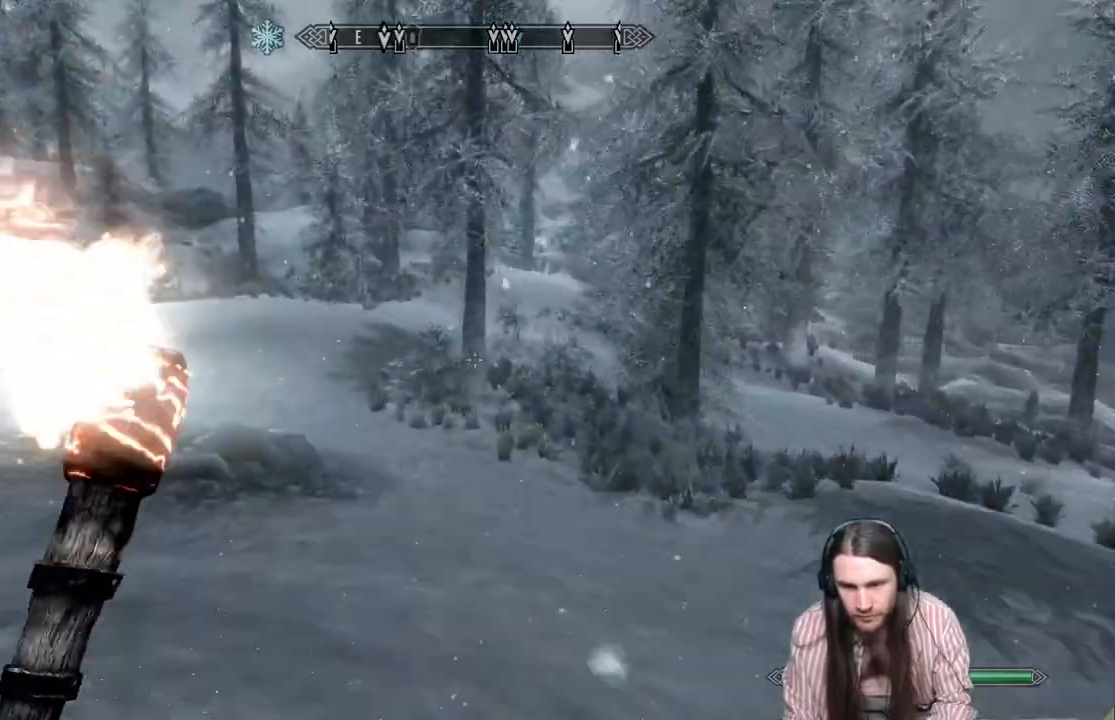
{"buttons": [], "left_stick": "up", "right_stick": "center", "events": []}
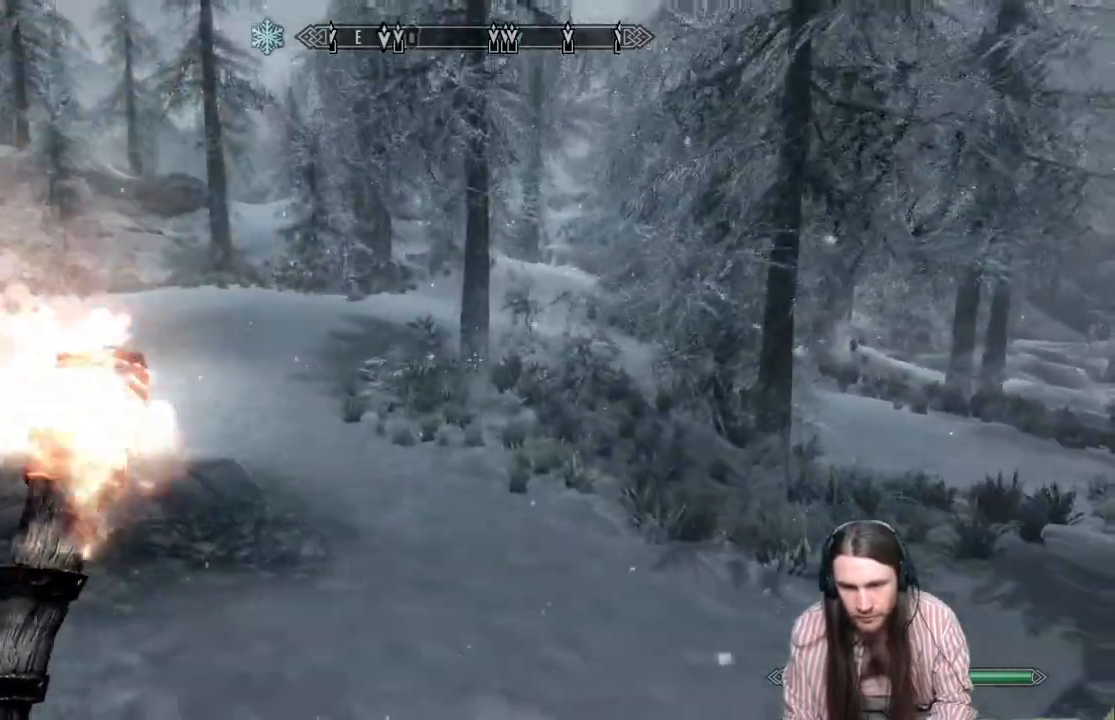
{"buttons": [], "left_stick": "up", "right_stick": "center", "events": []}
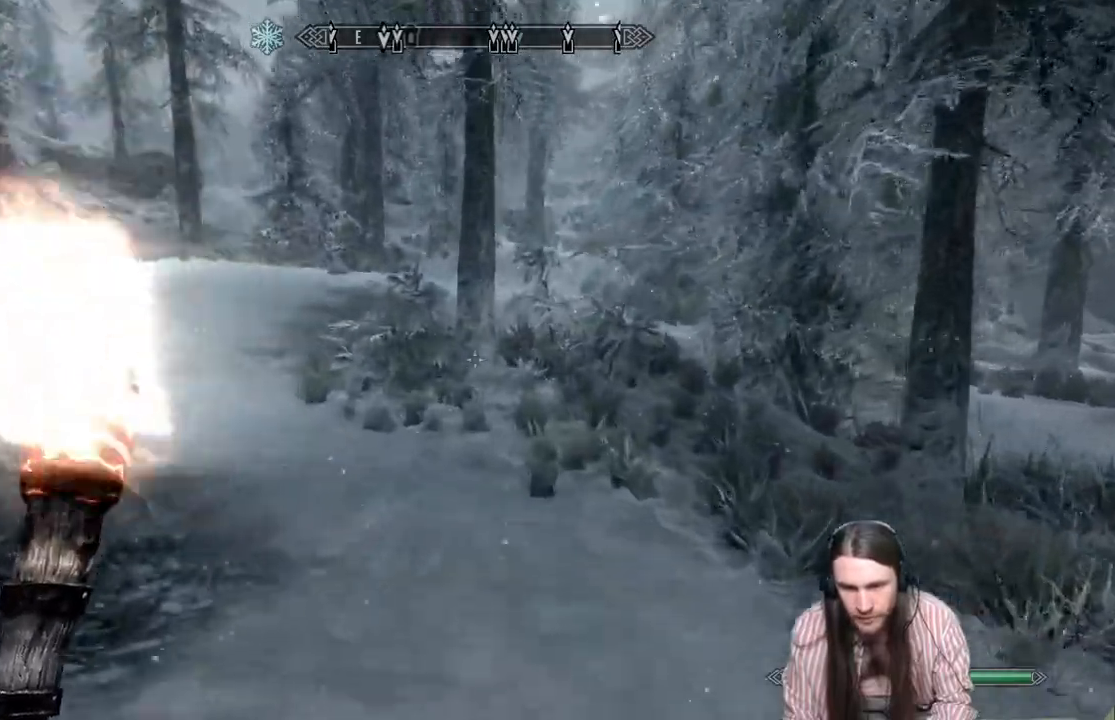
{"buttons": [], "left_stick": "up", "right_stick": "right", "events": [[200, "right_stick", "right"]]}
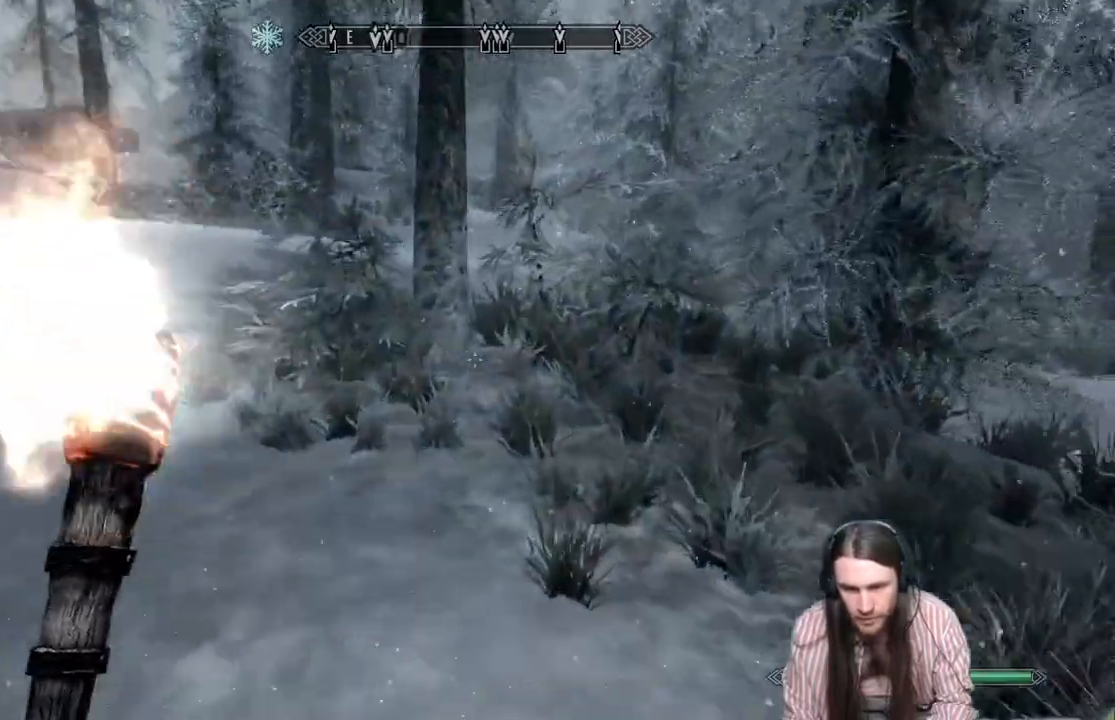
{"buttons": [], "left_stick": "up", "right_stick": "right", "events": []}
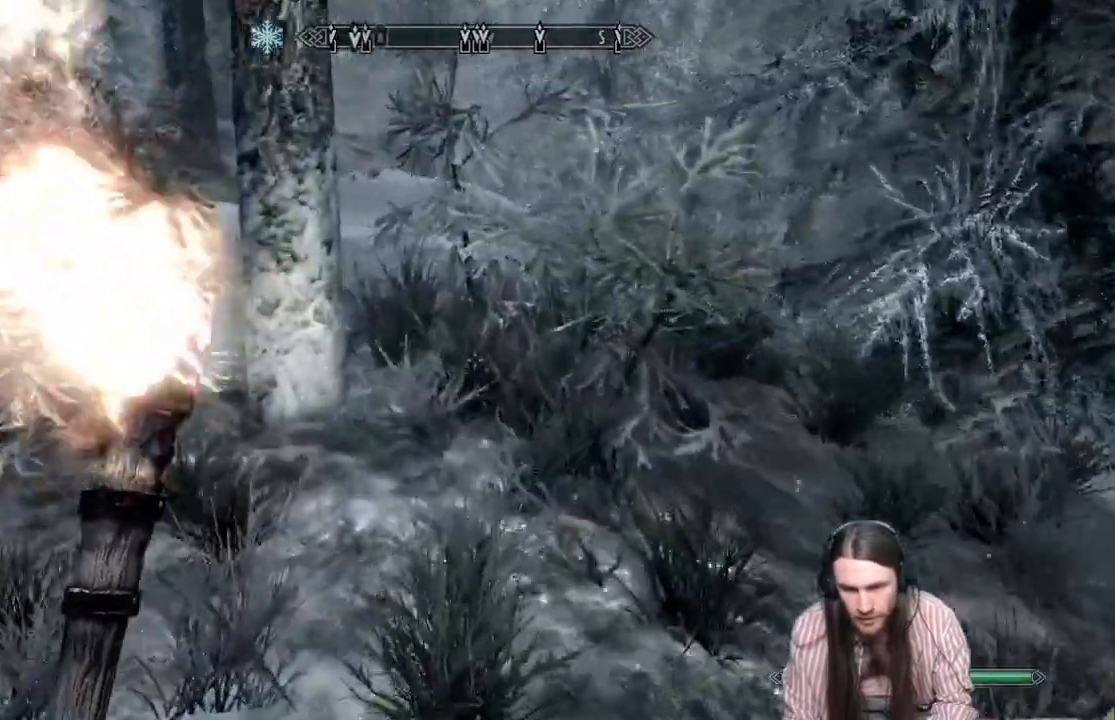
{"buttons": [], "left_stick": "up", "right_stick": "right", "events": []}
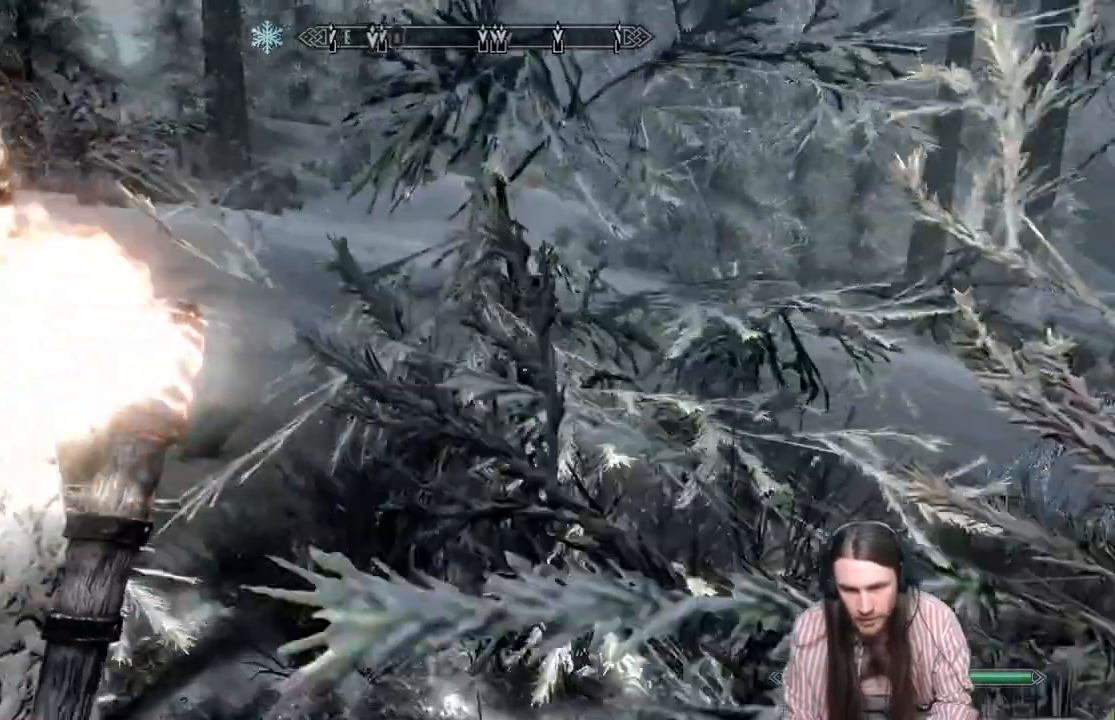
{"buttons": [], "left_stick": "up", "right_stick": "center", "events": [[233, "right_stick", "center"], [300, "right_stick", "left"], [500, "right_stick", "center"]]}
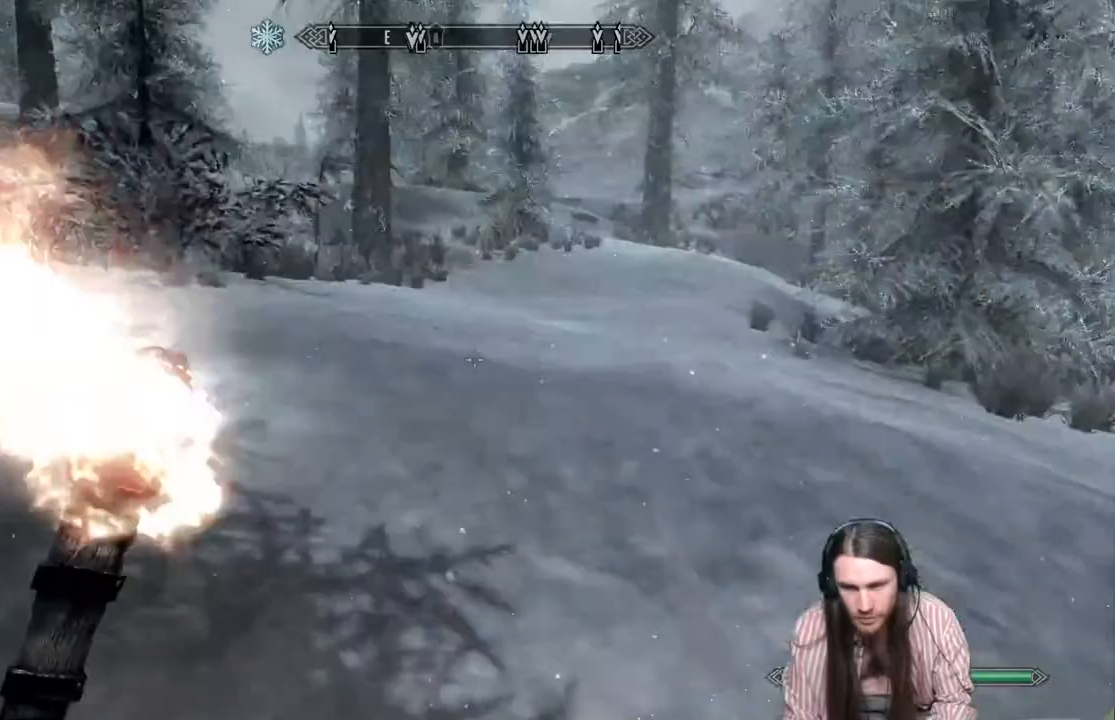
{"buttons": [], "left_stick": "up", "right_stick": "center", "events": []}
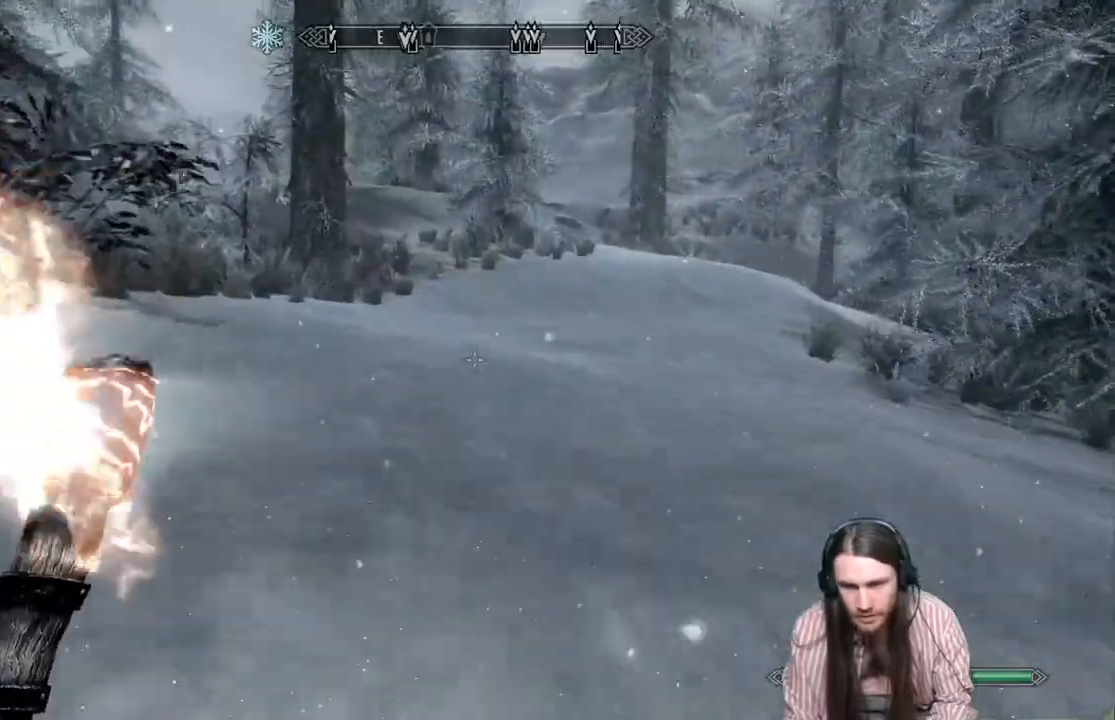
{"buttons": [], "left_stick": "up", "right_stick": "center", "events": []}
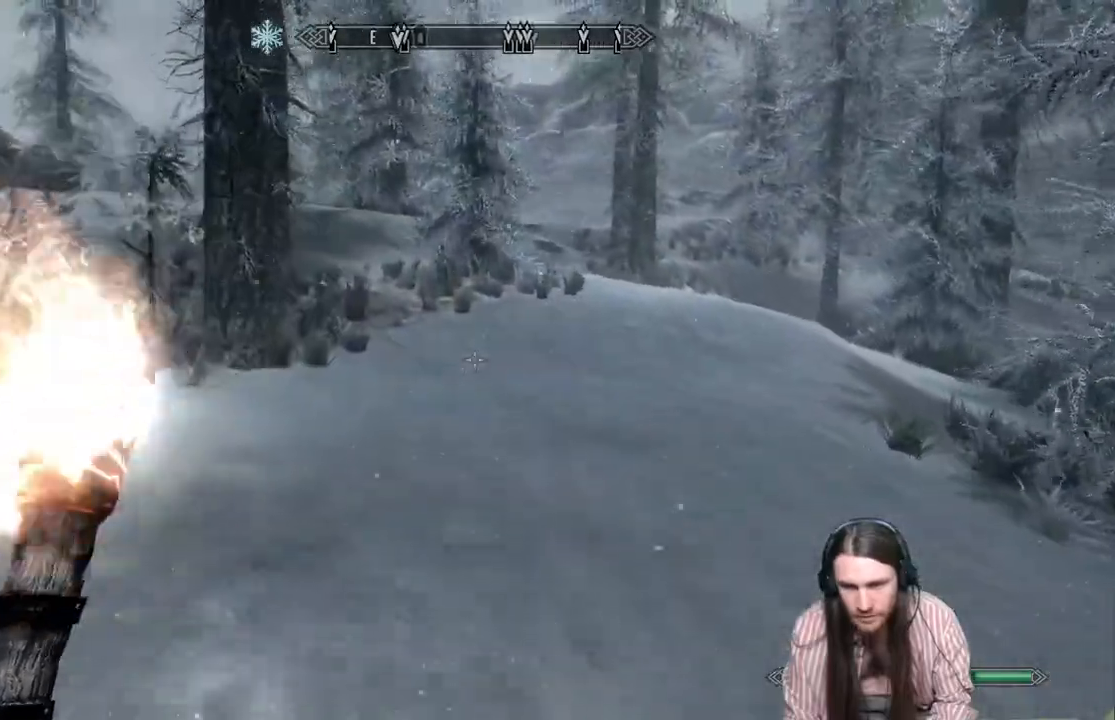
{"buttons": [], "left_stick": "up", "right_stick": "center", "events": []}
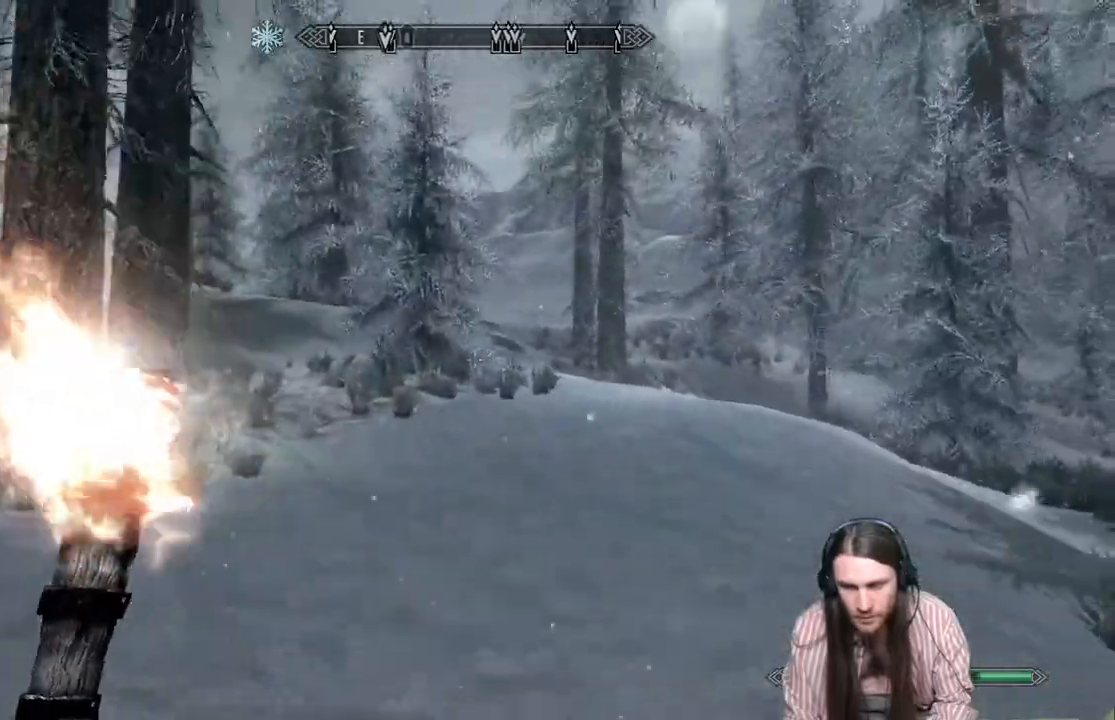
{"buttons": [], "left_stick": "up", "right_stick": "center", "events": []}
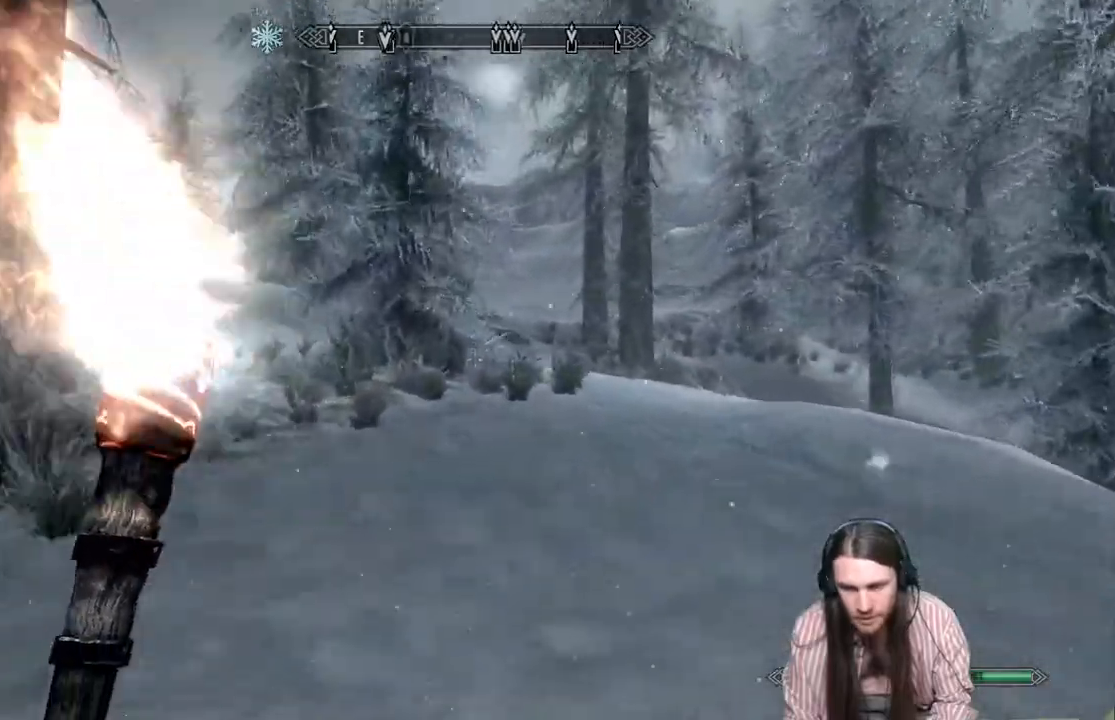
{"buttons": [], "left_stick": "up", "right_stick": "center", "events": []}
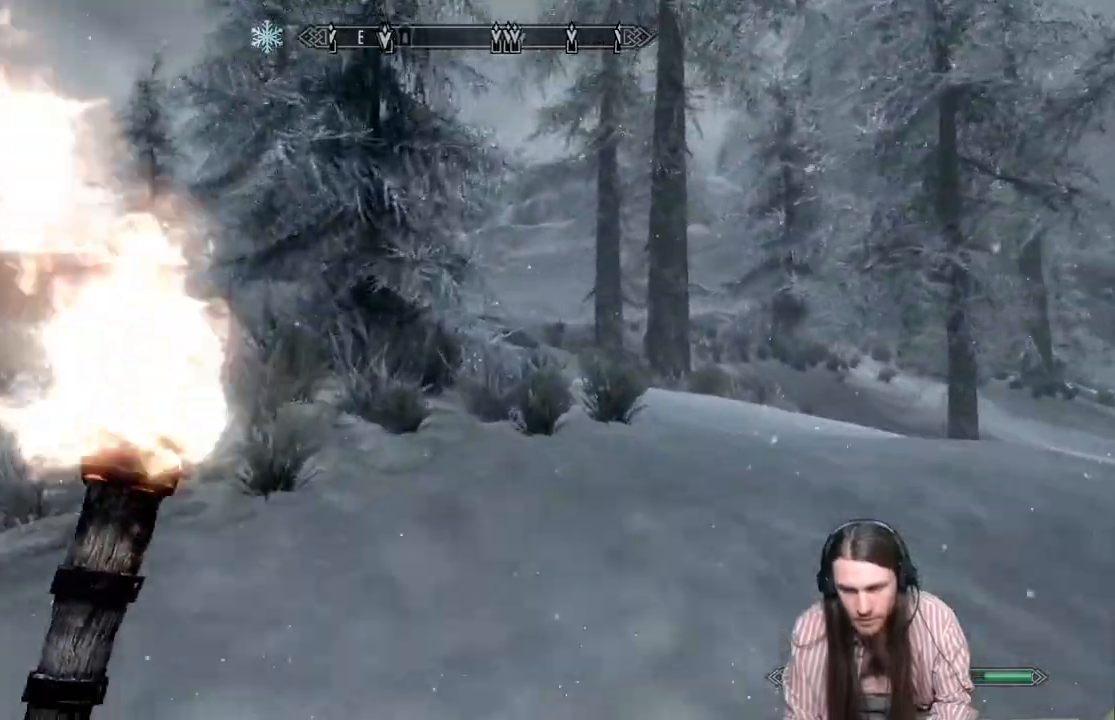
{"buttons": [], "left_stick": "up", "right_stick": "center", "events": []}
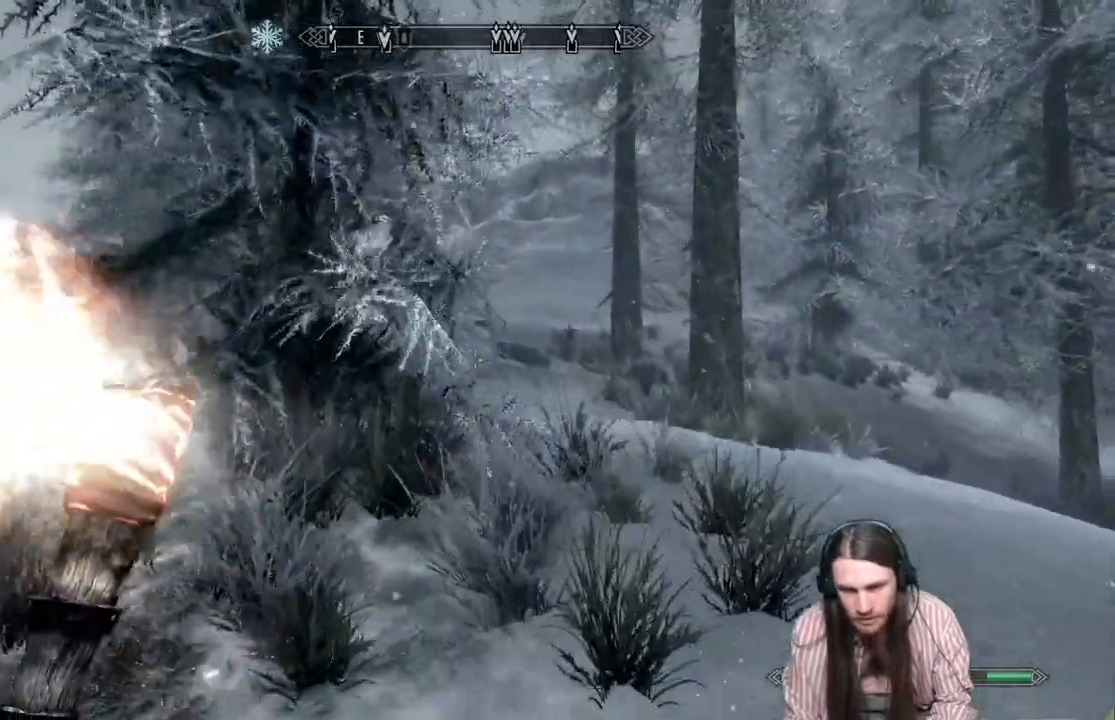
{"buttons": [], "left_stick": "up", "right_stick": "down-left", "events": [[400, "right_stick", "down-left"]]}
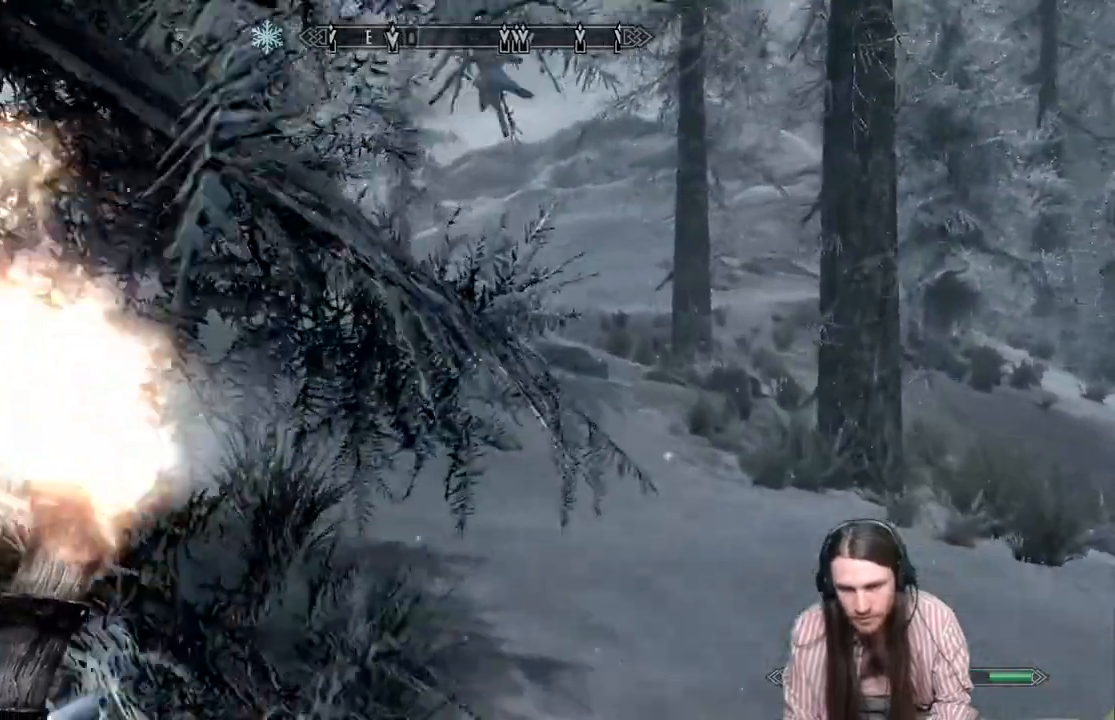
{"buttons": [], "left_stick": "up", "right_stick": "center", "events": [[317, "right_stick", "center"]]}
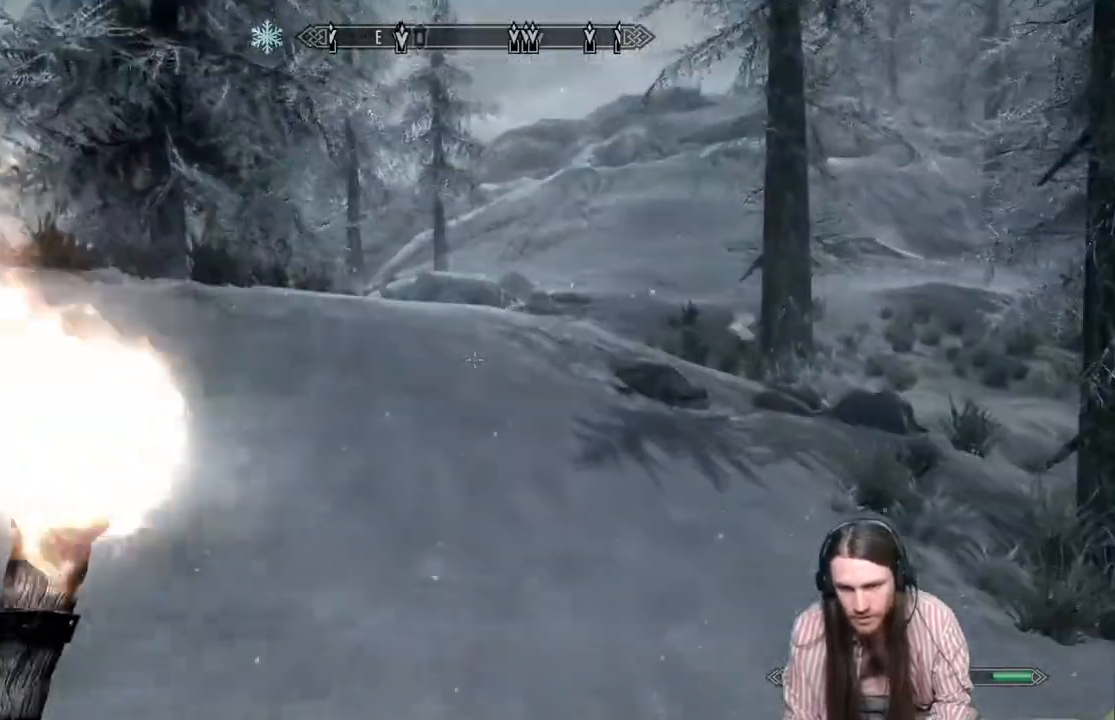
{"buttons": [], "left_stick": "up", "right_stick": "center", "events": []}
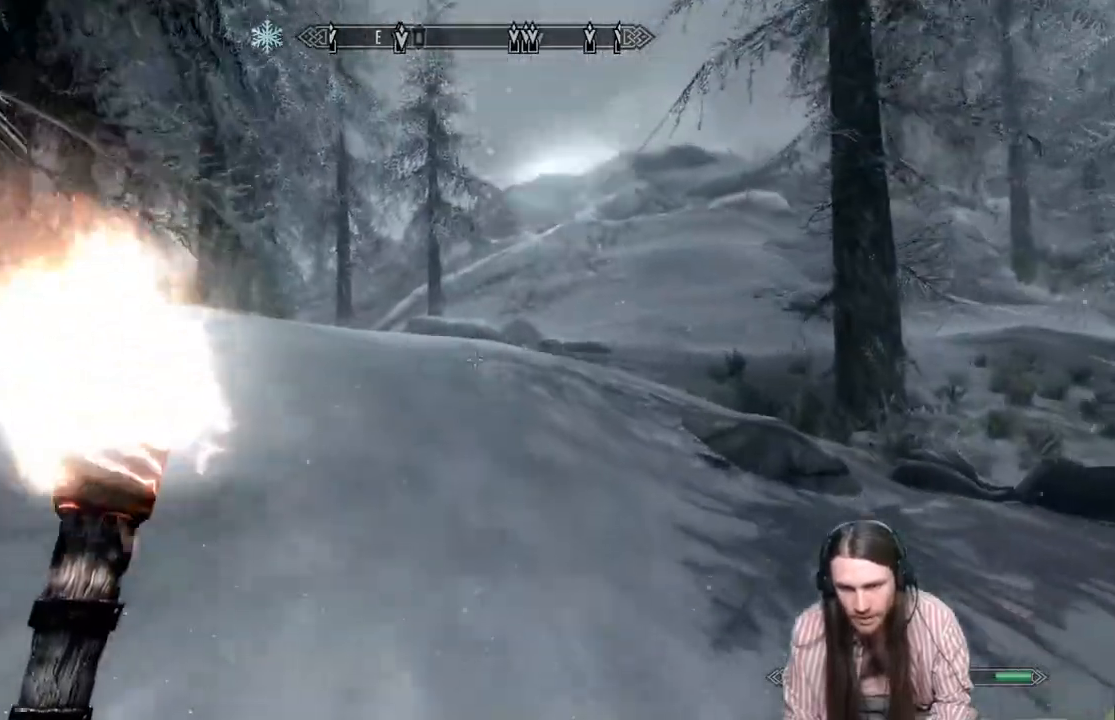
{"buttons": [], "left_stick": "up", "right_stick": "center", "events": [[217, "right_stick", "down-right"], [433, "right_stick", "center"]]}
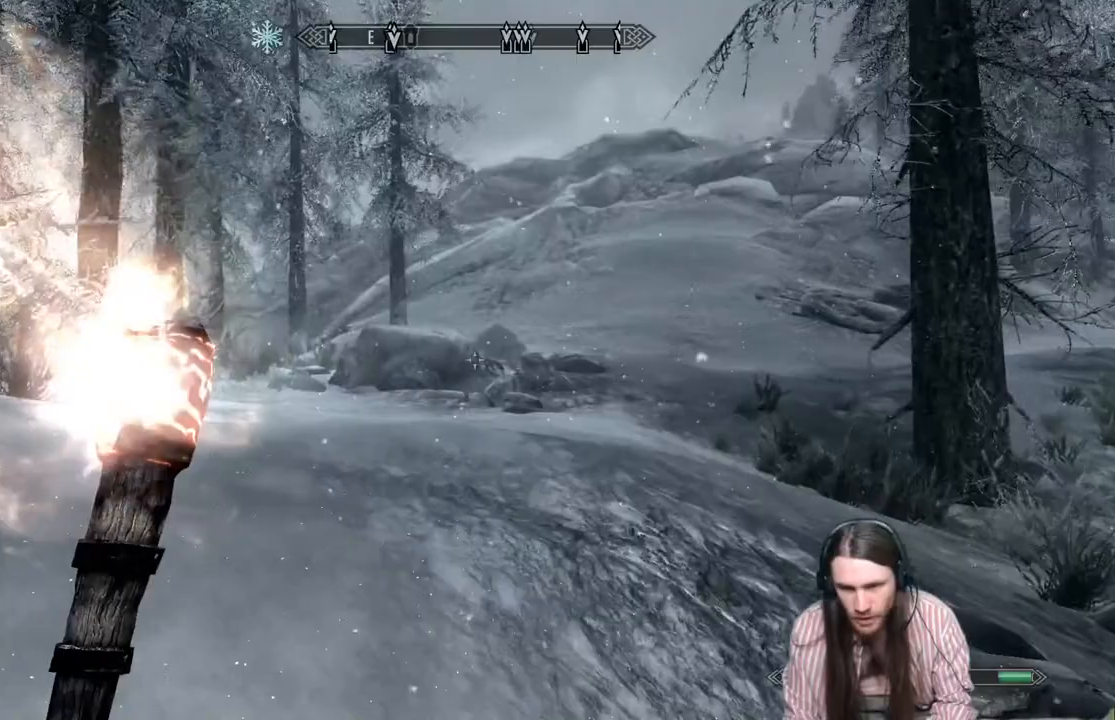
{"buttons": [], "left_stick": "up", "right_stick": "down-right", "events": [[150, "right_stick", "down"], [200, "right_stick", "center"], [433, "right_stick", "down-right"]]}
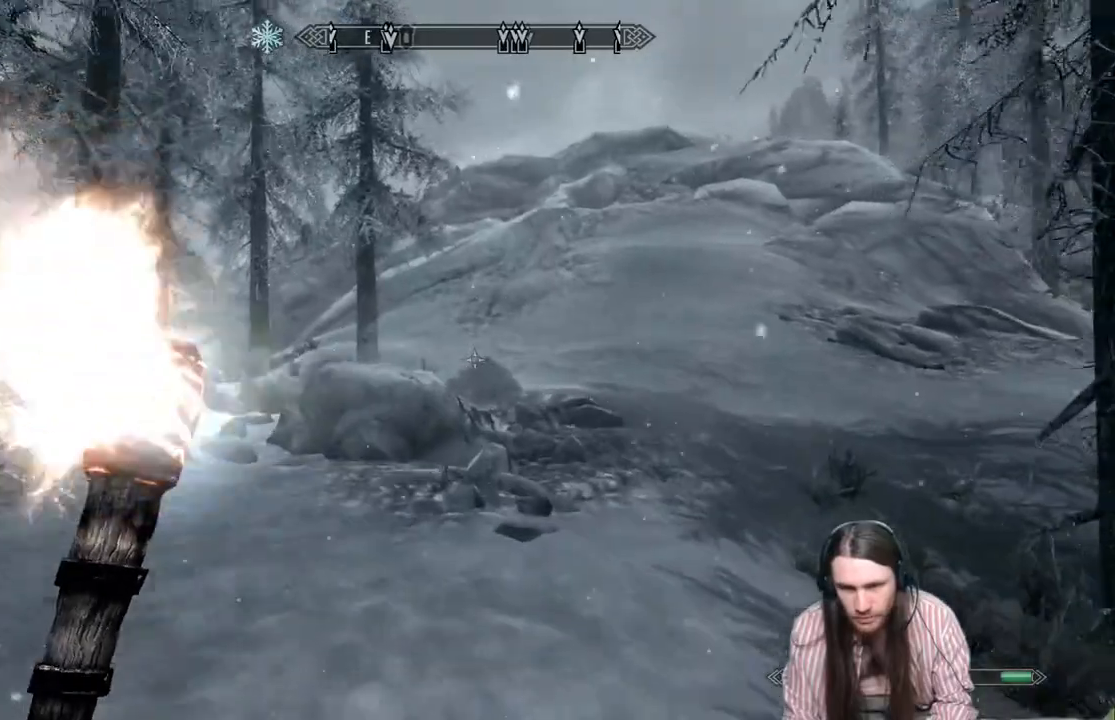
{"buttons": [], "left_stick": "up", "right_stick": "right", "events": [[100, "right_stick", "right"], [117, "L1", "down"], [250, "L1", "up"]]}
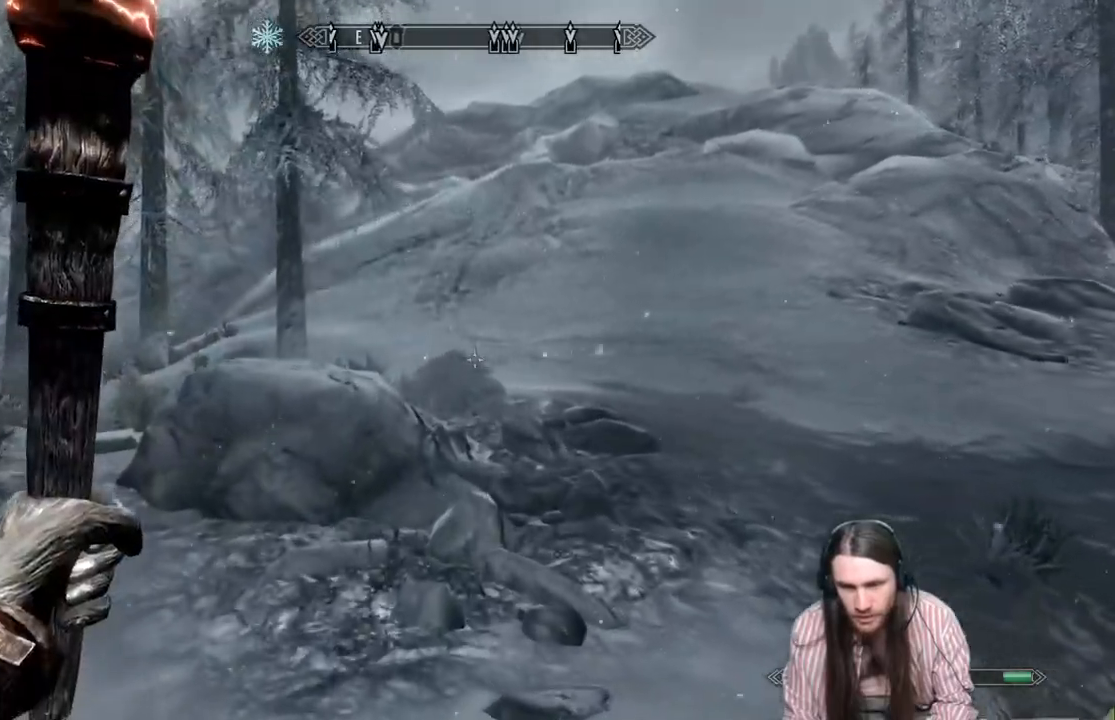
{"buttons": [], "left_stick": "up", "right_stick": "center", "events": [[200, "right_stick", "center"]]}
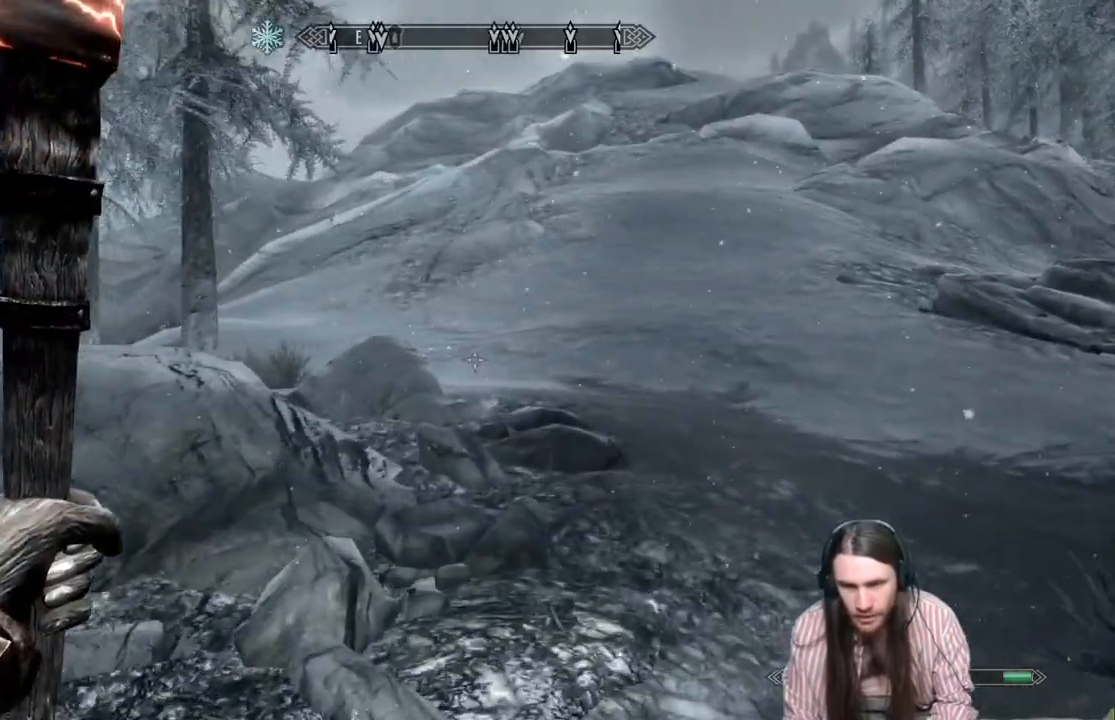
{"buttons": [], "left_stick": "up", "right_stick": "center", "events": []}
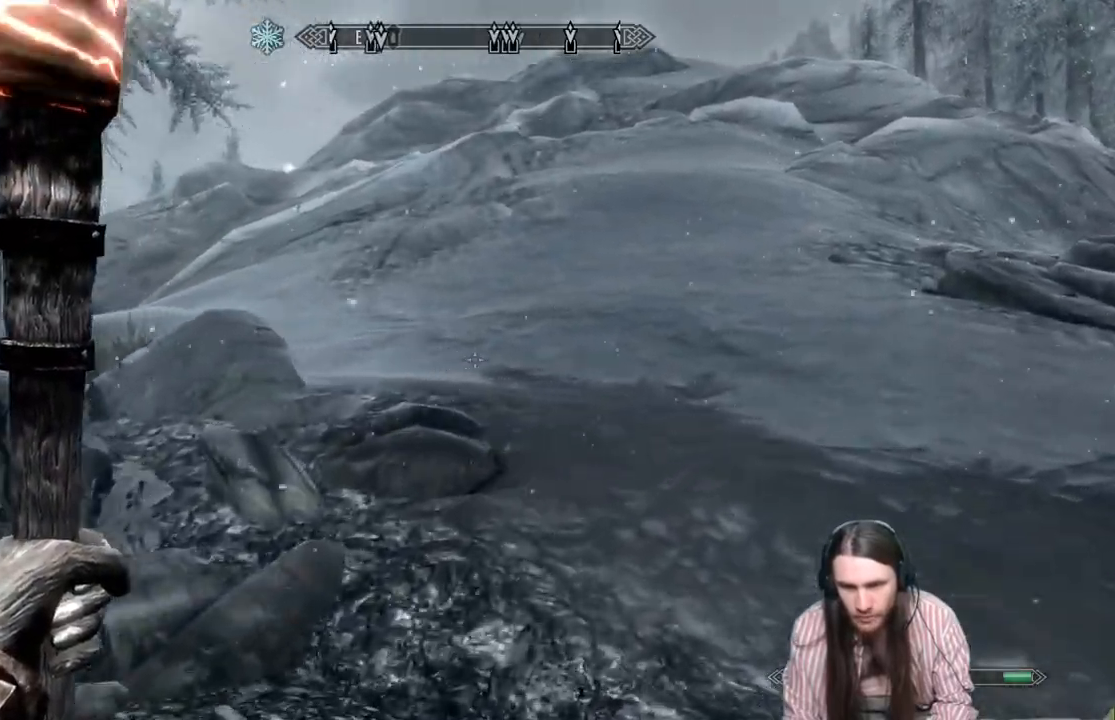
{"buttons": [], "left_stick": "up", "right_stick": "center", "events": []}
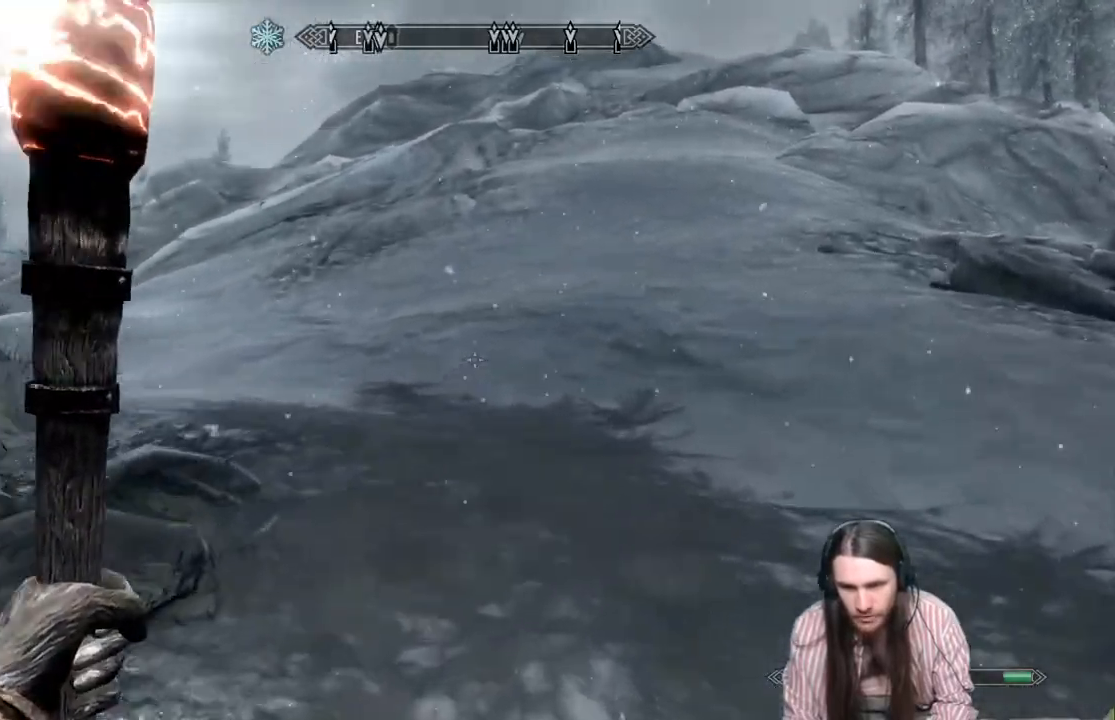
{"buttons": [], "left_stick": "up", "right_stick": "center", "events": [[83, "right_stick", "up"], [167, "right_stick", "up-left"], [467, "right_stick", "center"]]}
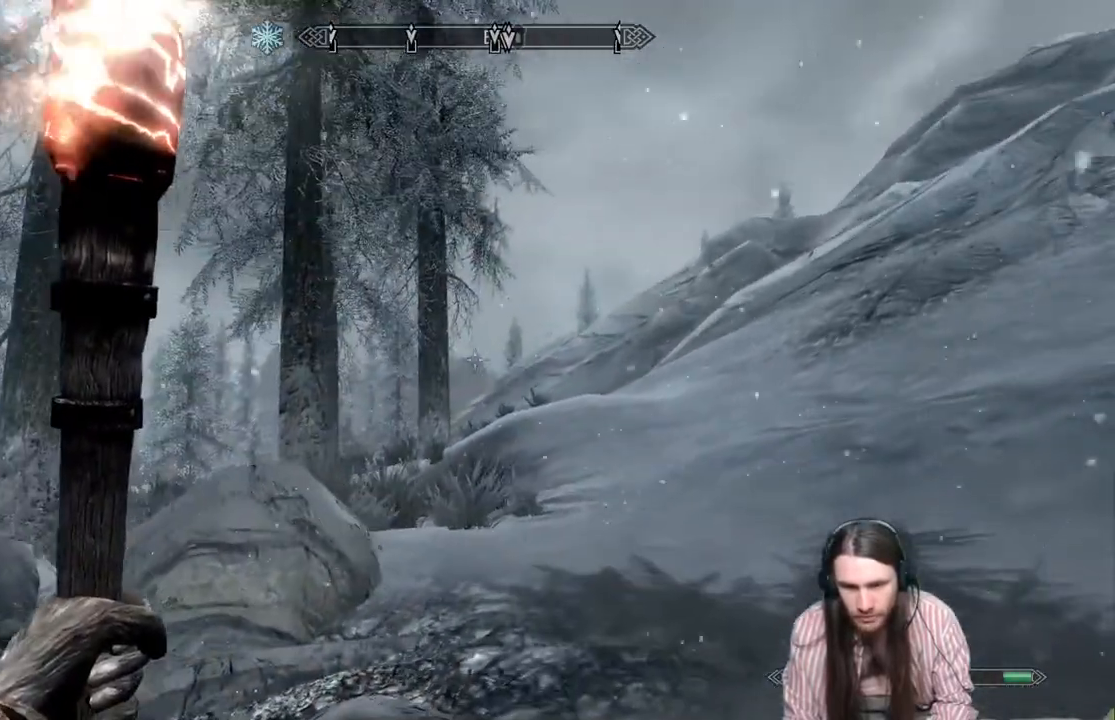
{"buttons": [], "left_stick": "up", "right_stick": "center", "events": [[167, "right_stick", "up-right"], [433, "right_stick", "center"]]}
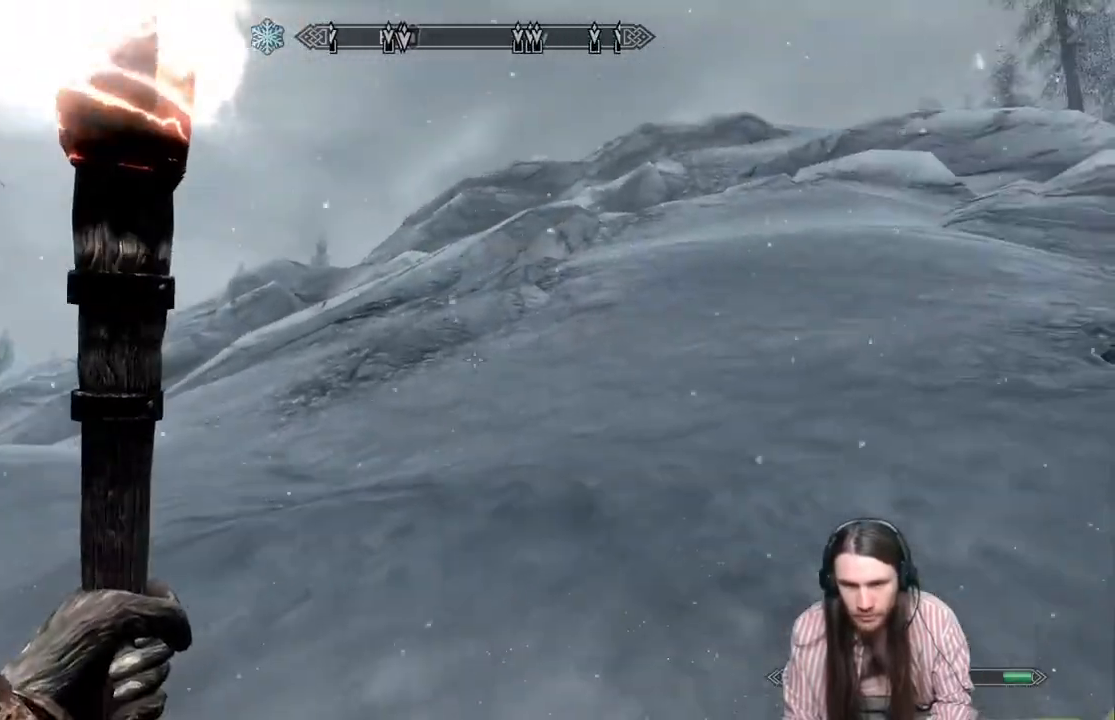
{"buttons": [], "left_stick": "up", "right_stick": "center", "events": [[350, "right_stick", "left"], [483, "right_stick", "center"]]}